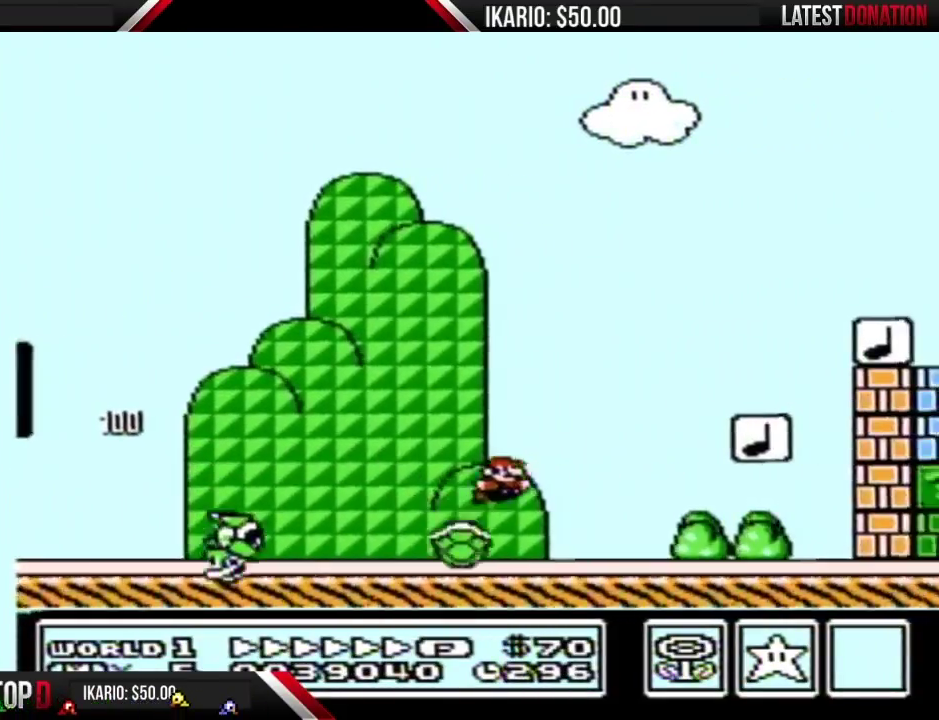
Gameplay with a controller (Nintendo layout); each line is a JSON object with the inputs held at the frame after it. "events" lists button and stick changes between this image and that frame as [ms after this image, input, new state], when the widget could be followed in between. Not read: L3 R3.
{"buttons": ["B"], "events": [[117, "DPAD_LEFT", "down"], [217, "DPAD_LEFT", "up"], [500, "A", "up"]]}
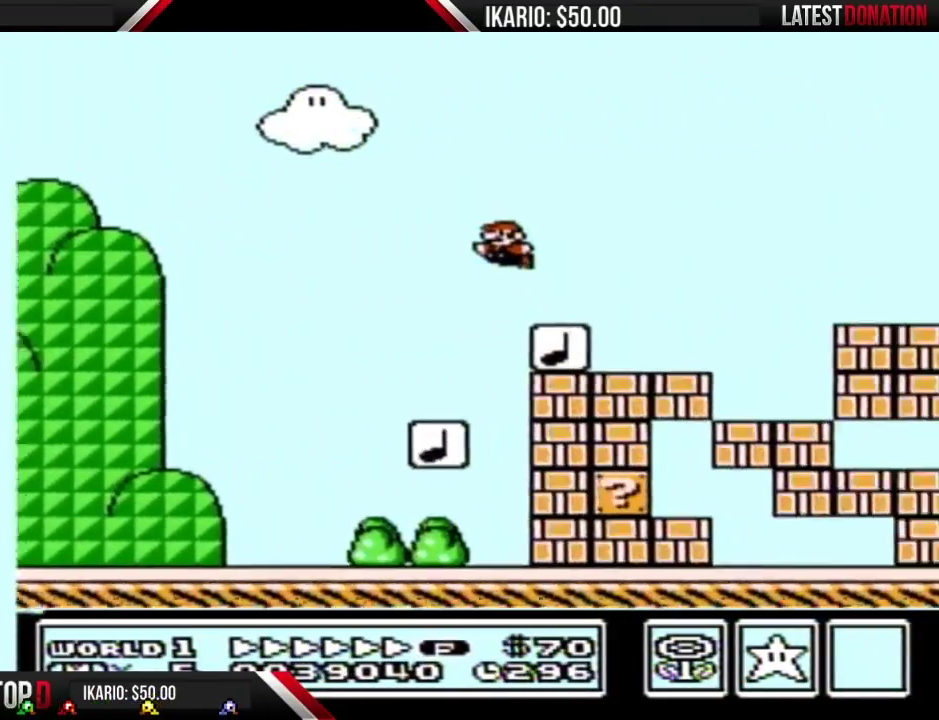
{"buttons": ["A", "B"], "events": [[67, "DPAD_LEFT", "down"], [183, "DPAD_LEFT", "up"], [500, "A", "down"]]}
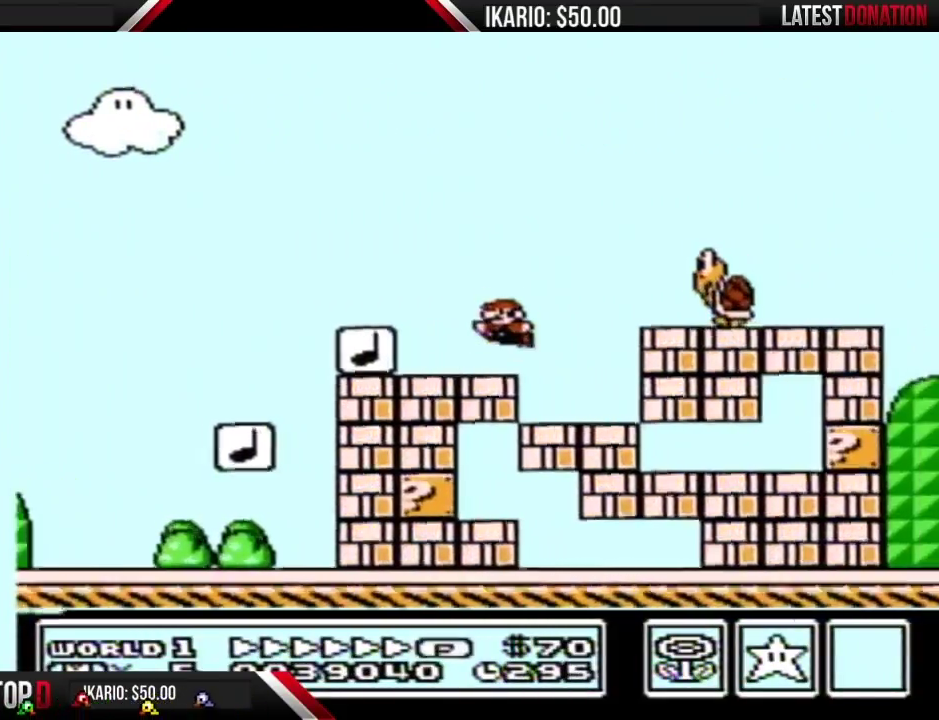
{"buttons": ["B", "DPAD_LEFT"], "events": [[250, "A", "up"], [500, "DPAD_LEFT", "down"]]}
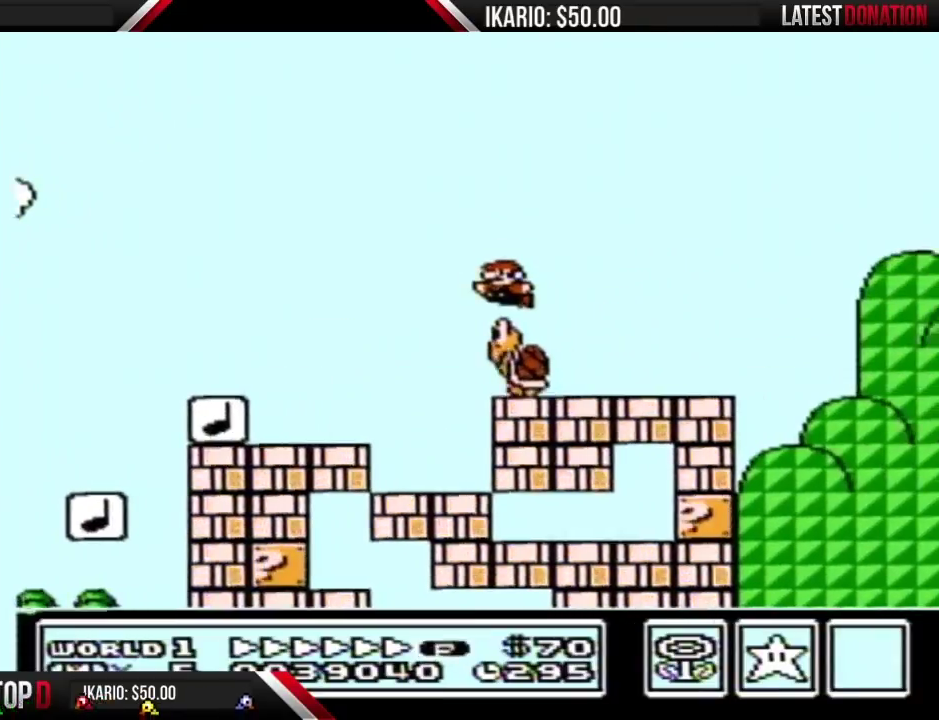
{"buttons": ["B", "DPAD_LEFT"], "events": [[33, "DPAD_LEFT", "up"], [400, "DPAD_LEFT", "down"]]}
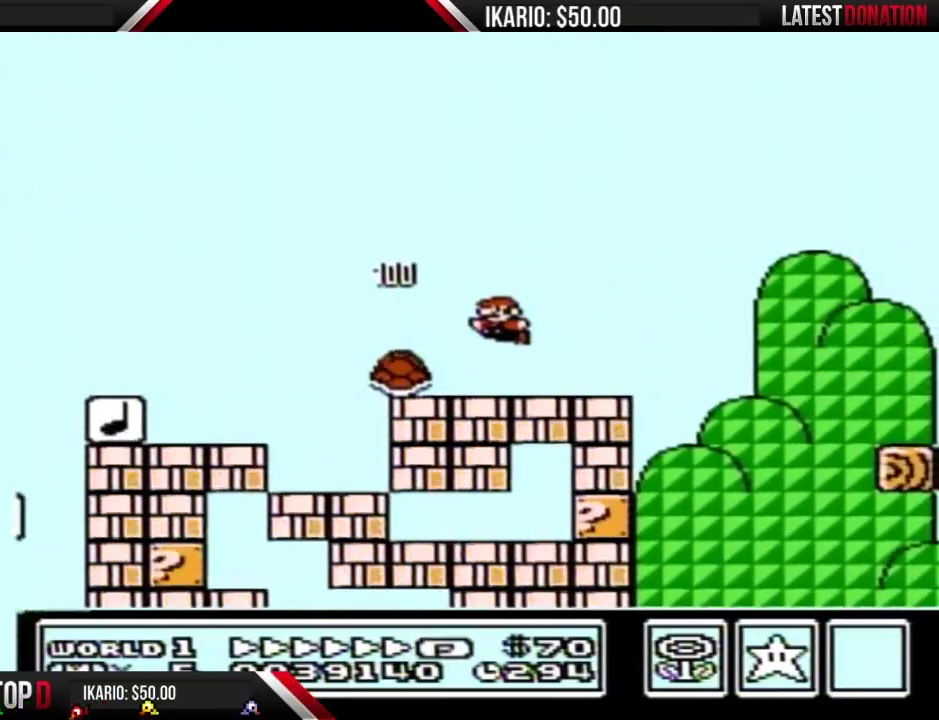
{"buttons": ["B"], "events": [[317, "DPAD_LEFT", "up"]]}
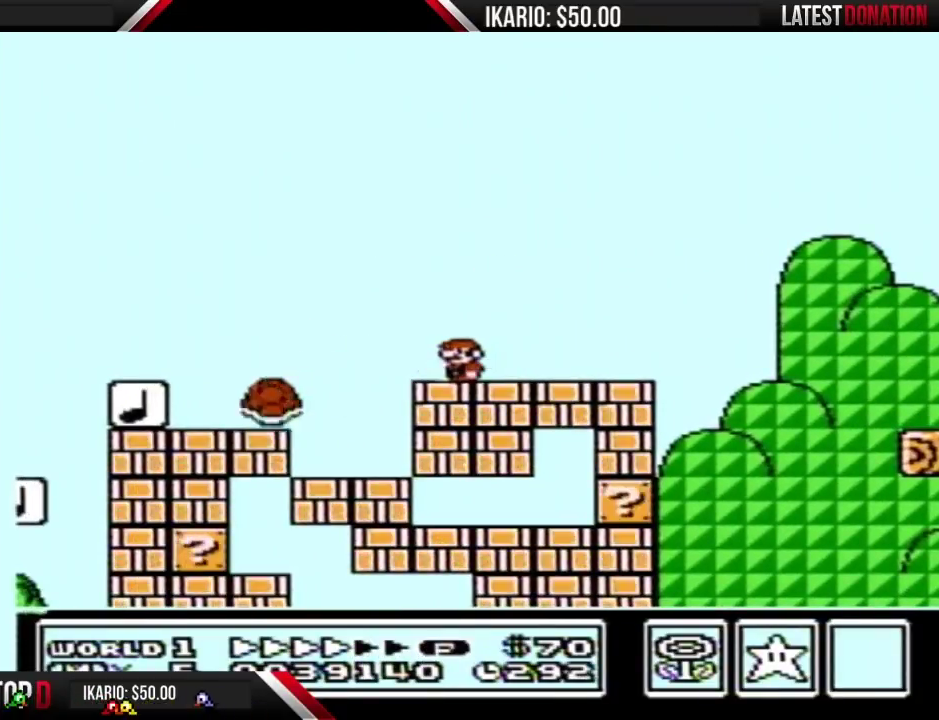
{"buttons": ["B"], "events": []}
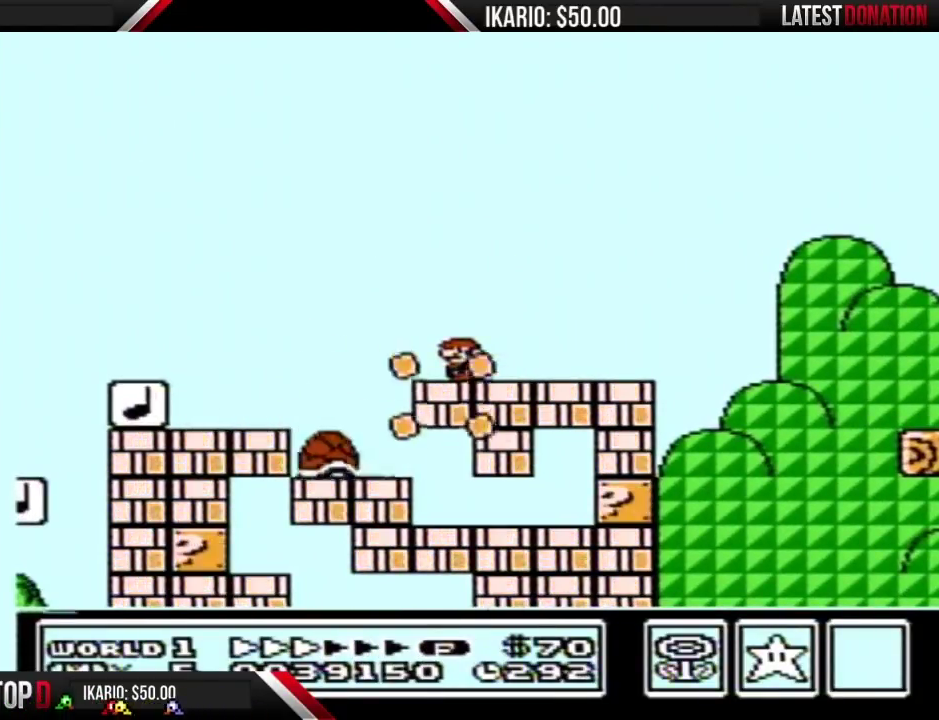
{"buttons": ["B"], "events": []}
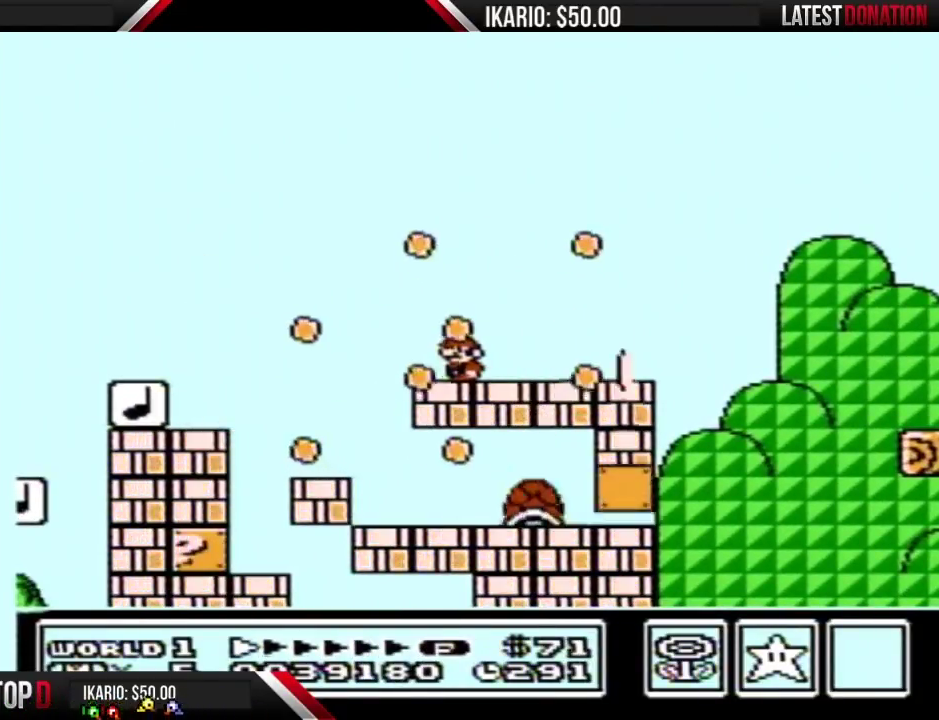
{"buttons": ["B"], "events": []}
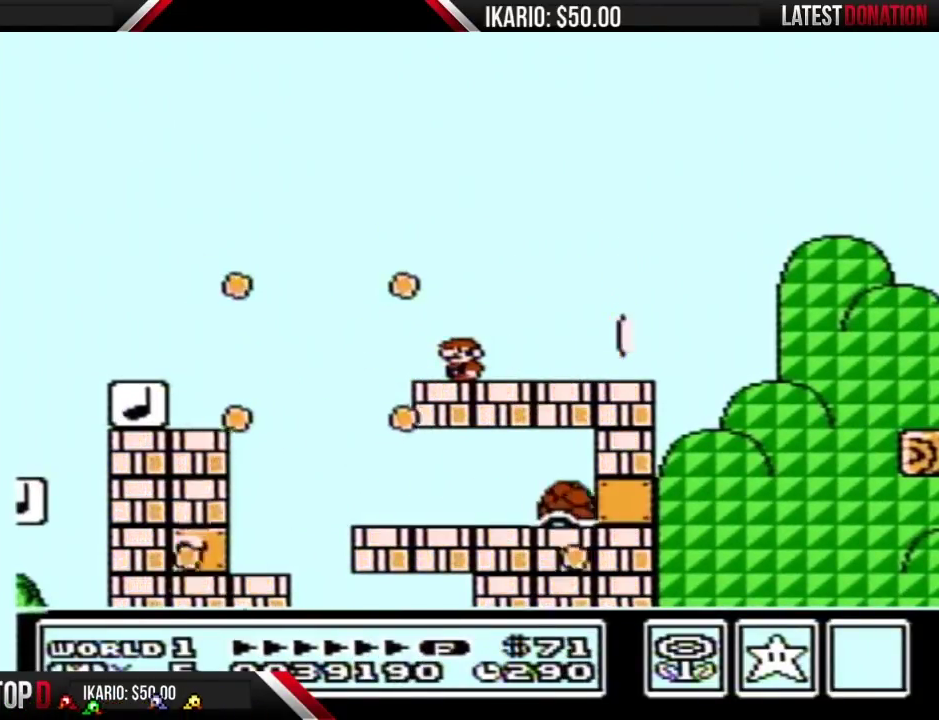
{"buttons": ["B"], "events": []}
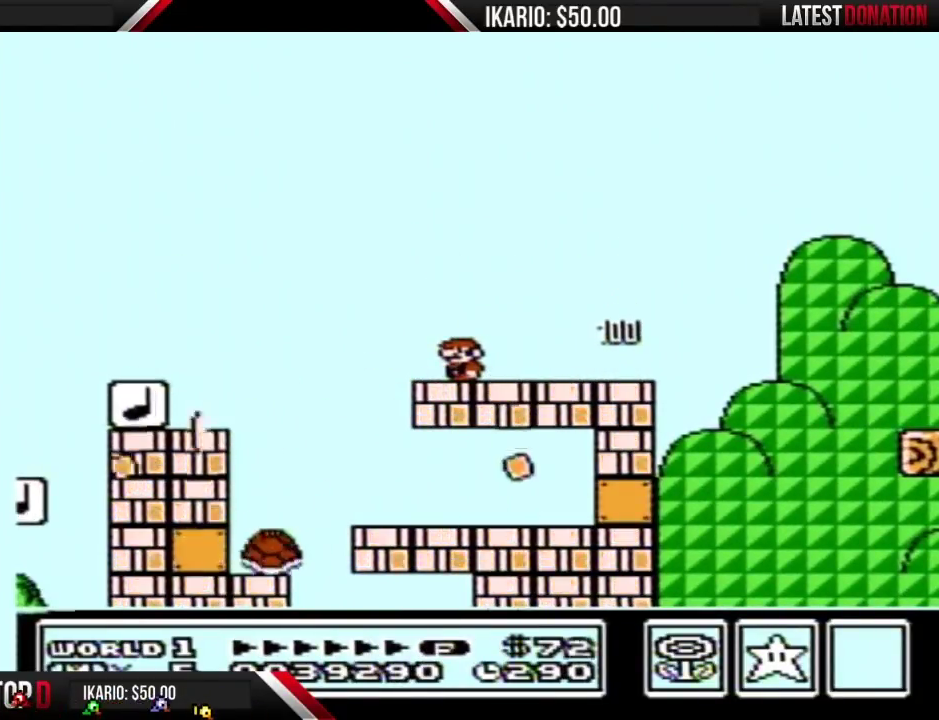
{"buttons": ["B"], "events": []}
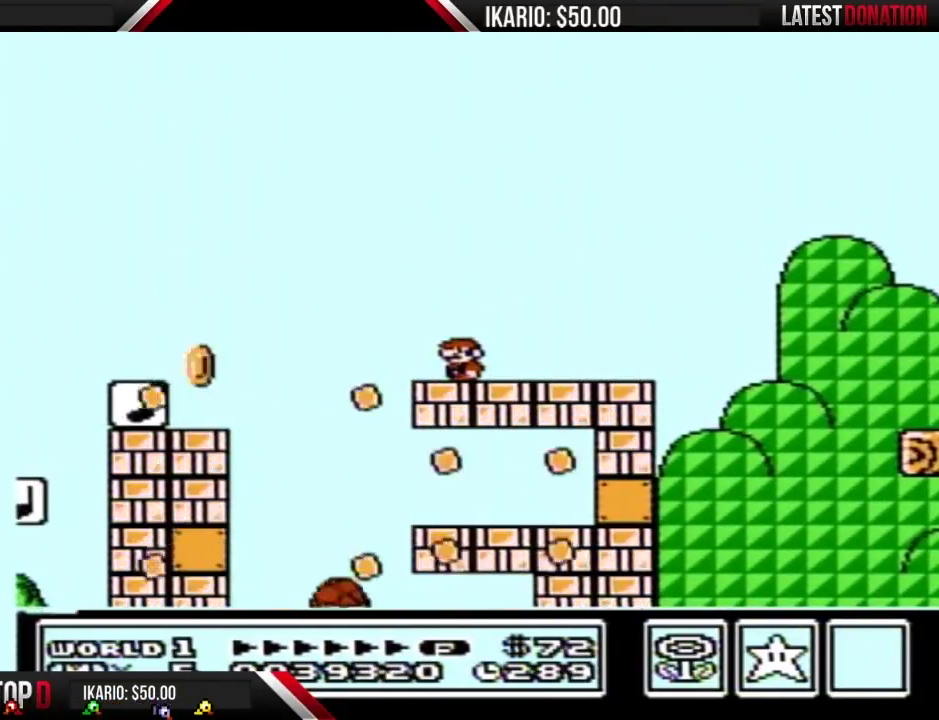
{"buttons": ["B"], "events": []}
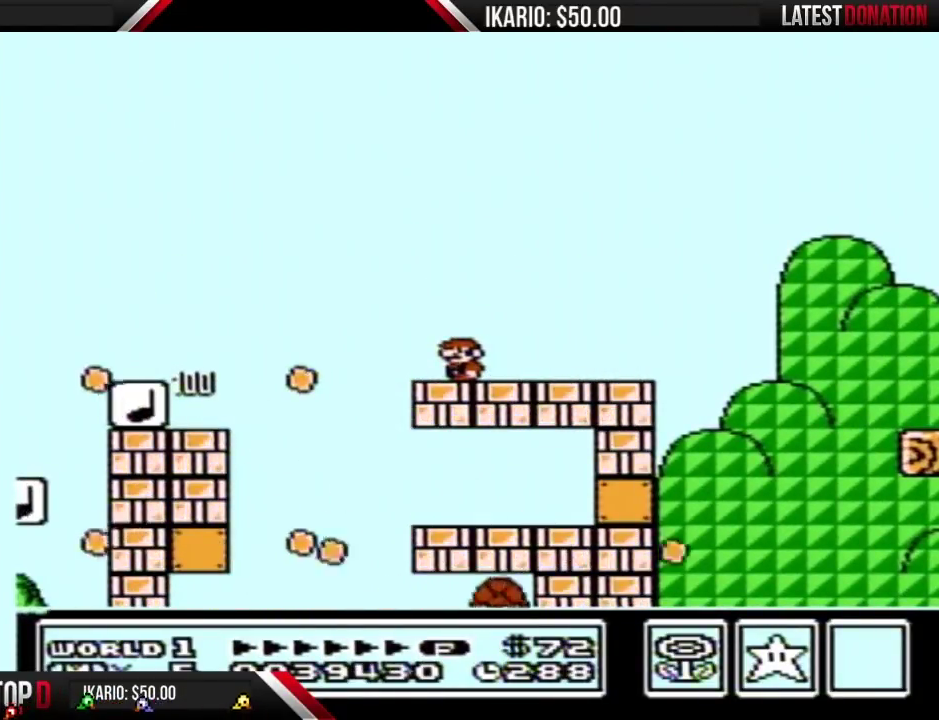
{"buttons": ["B"], "events": []}
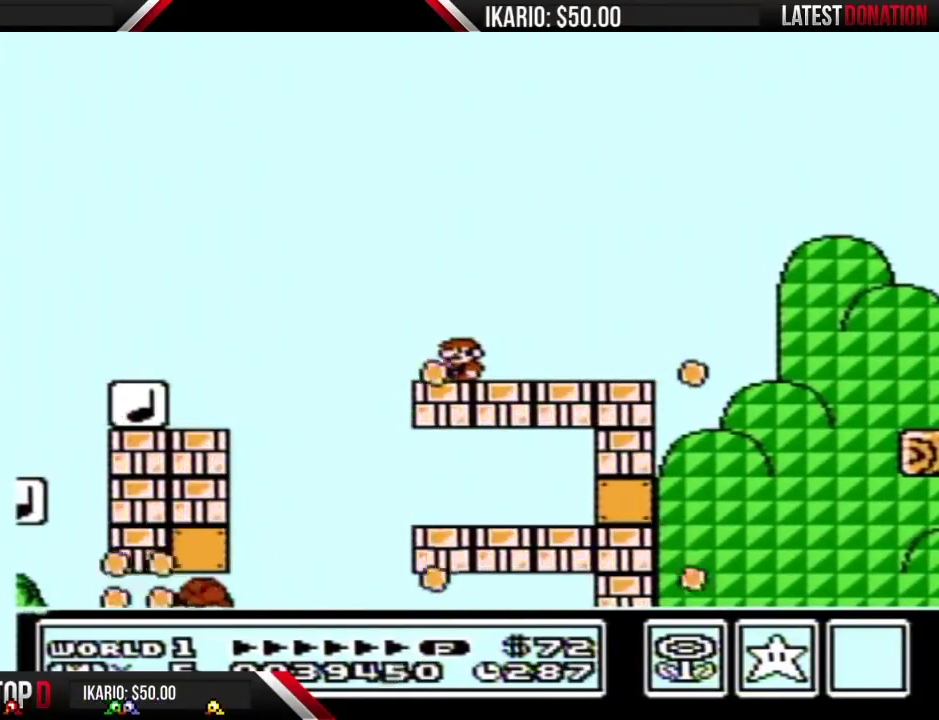
{"buttons": ["B"], "events": []}
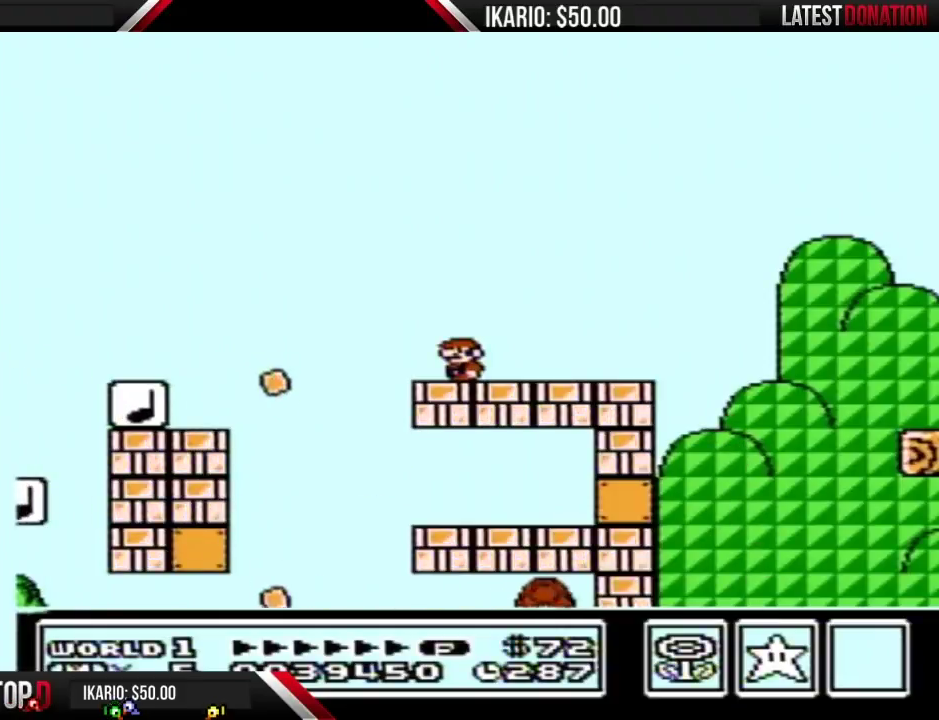
{"buttons": ["B", "DPAD_LEFT"], "events": [[200, "DPAD_LEFT", "down"]]}
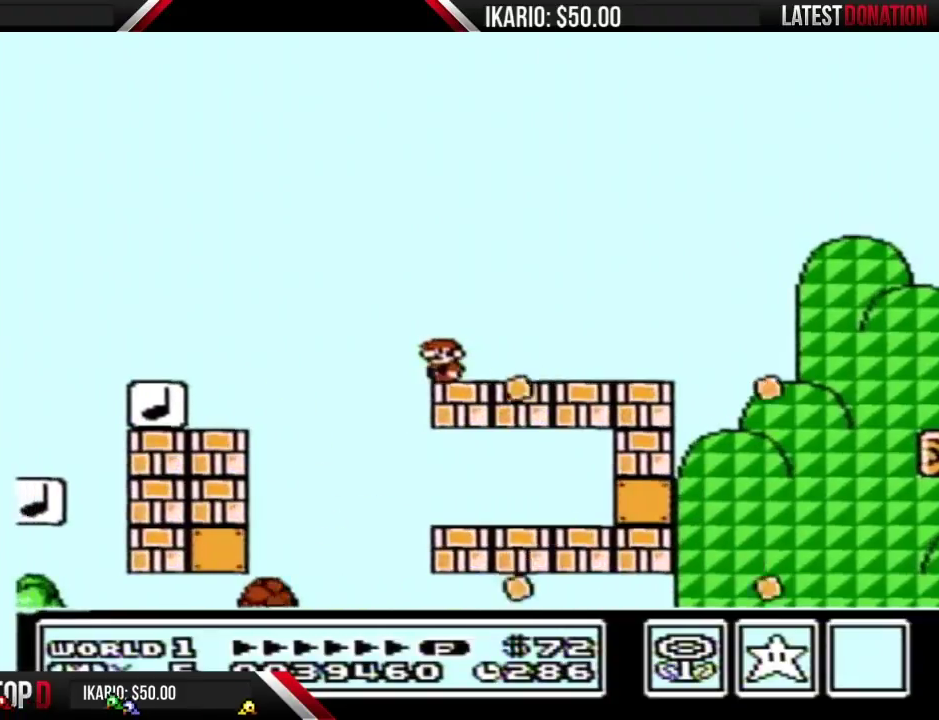
{"buttons": ["B", "DPAD_RIGHT"], "events": [[117, "DPAD_LEFT", "up"], [183, "DPAD_RIGHT", "down"], [367, "DPAD_RIGHT", "up"], [433, "DPAD_RIGHT", "down"]]}
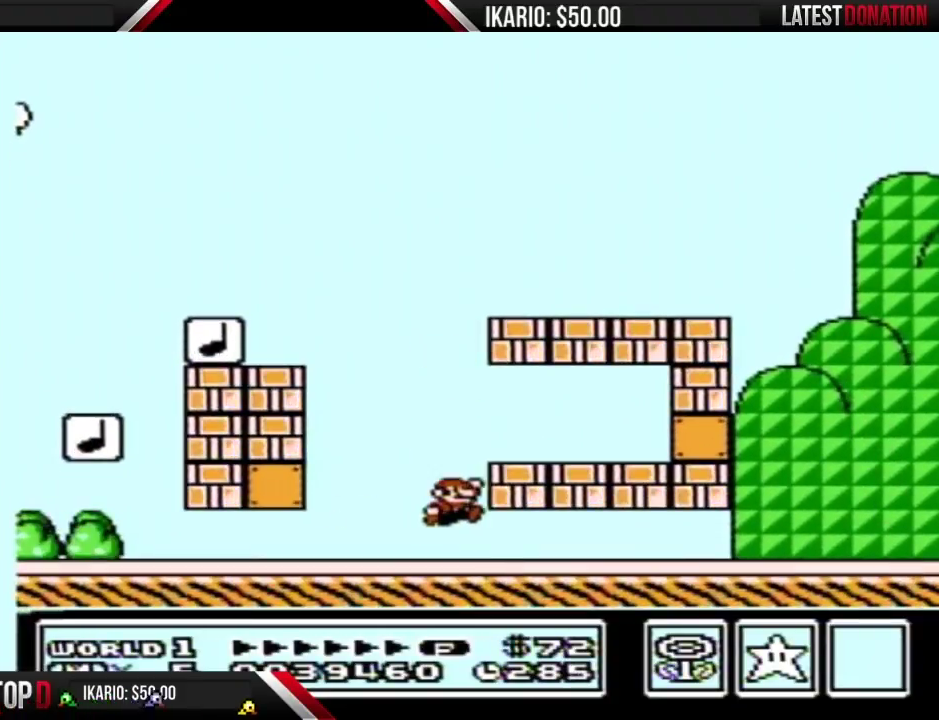
{"buttons": ["B", "DPAD_LEFT"], "events": [[200, "DPAD_RIGHT", "up"], [250, "A", "down"], [250, "DPAD_LEFT", "down"], [333, "A", "up"]]}
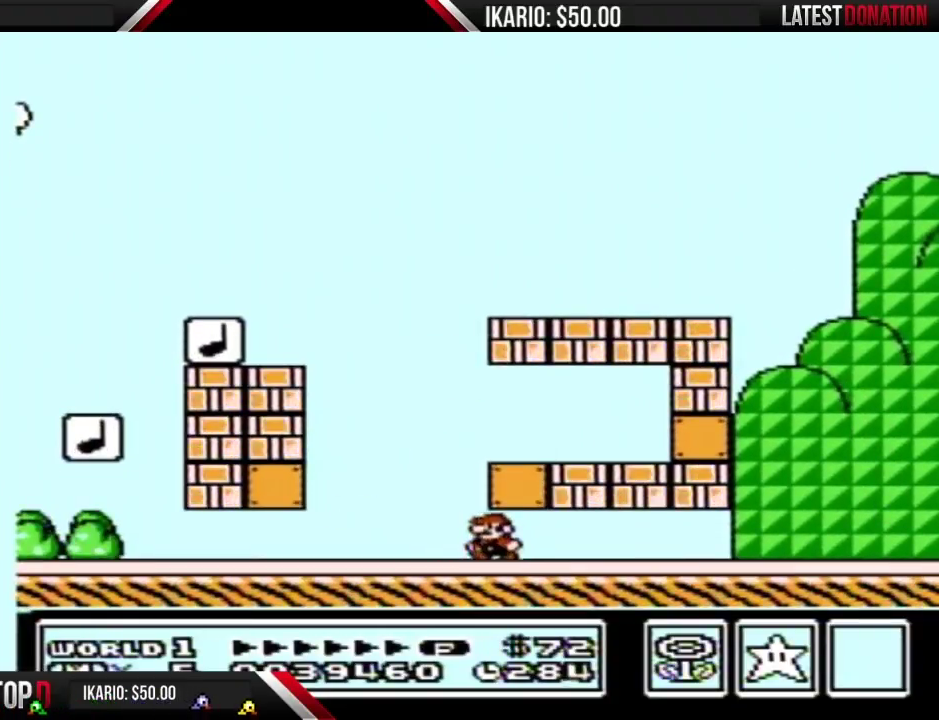
{"buttons": ["DPAD_RIGHT"], "events": [[150, "DPAD_LEFT", "up"], [150, "DPAD_RIGHT", "down"], [183, "A", "down"], [267, "A", "up"], [483, "B", "up"]]}
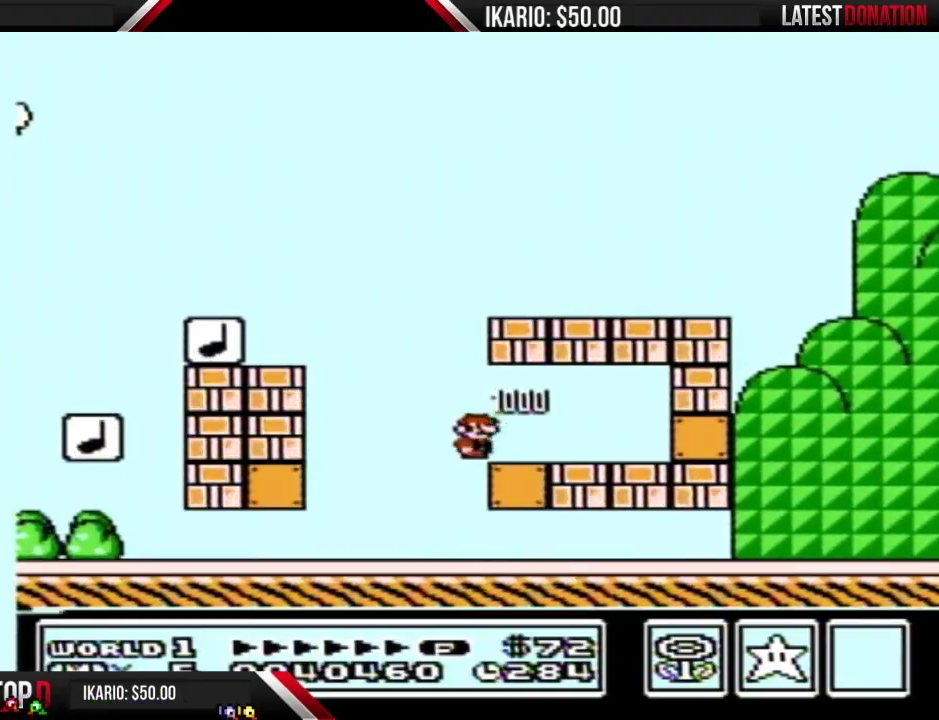
{"buttons": ["B"], "events": [[50, "B", "down"], [50, "DPAD_RIGHT", "up"]]}
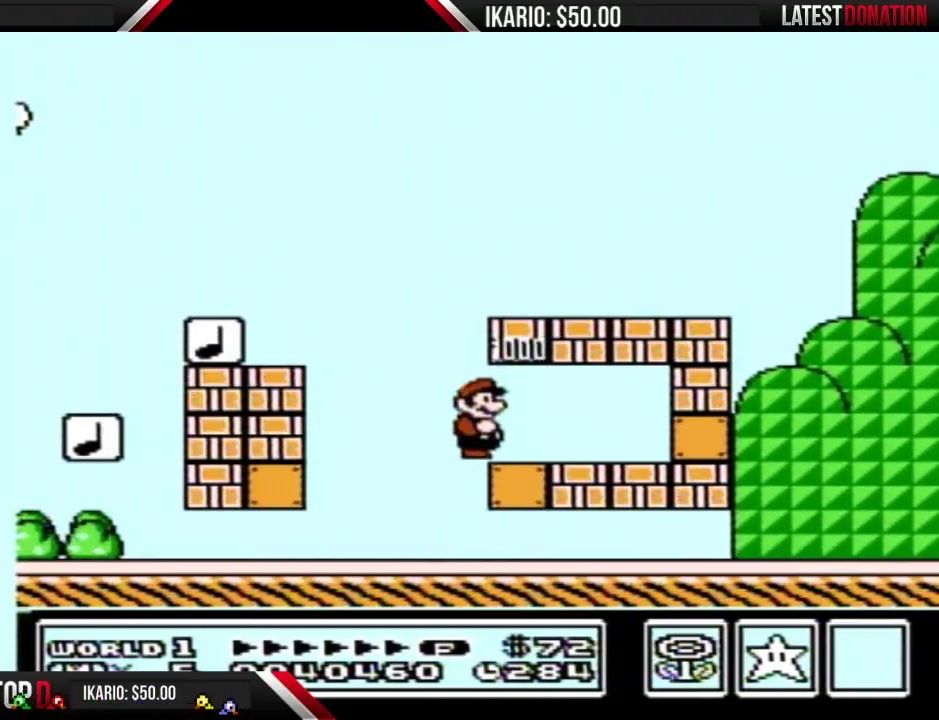
{"buttons": ["B", "DPAD_LEFT"], "events": [[150, "DPAD_RIGHT", "down"], [400, "DPAD_RIGHT", "up"], [433, "DPAD_LEFT", "down"]]}
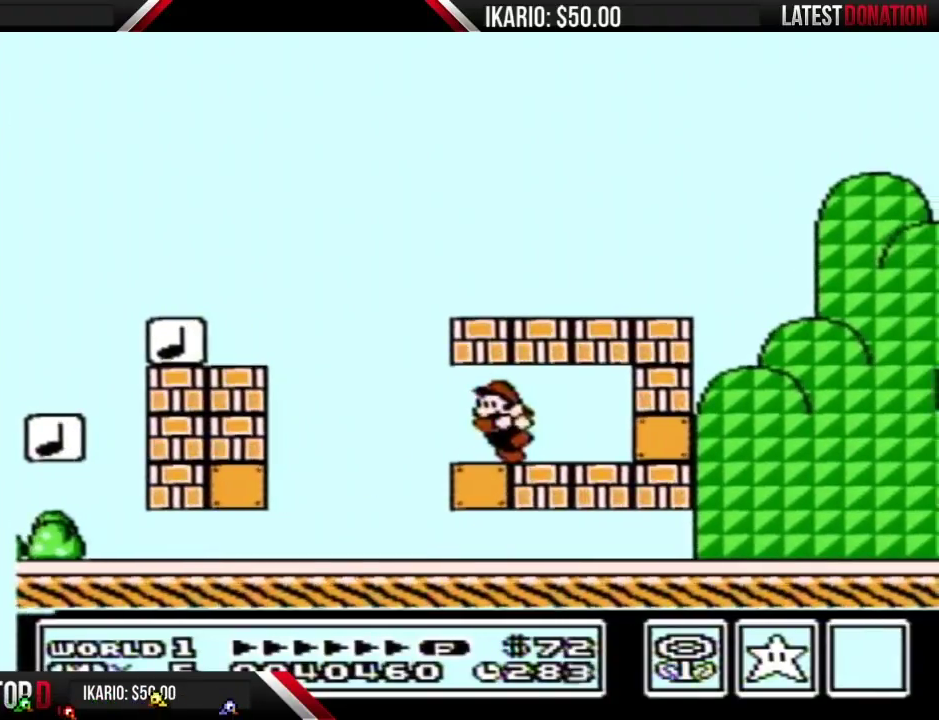
{"buttons": ["A", "B", "DPAD_DOWN"], "events": [[433, "DPAD_DOWN", "down"], [433, "DPAD_LEFT", "up"], [467, "A", "down"]]}
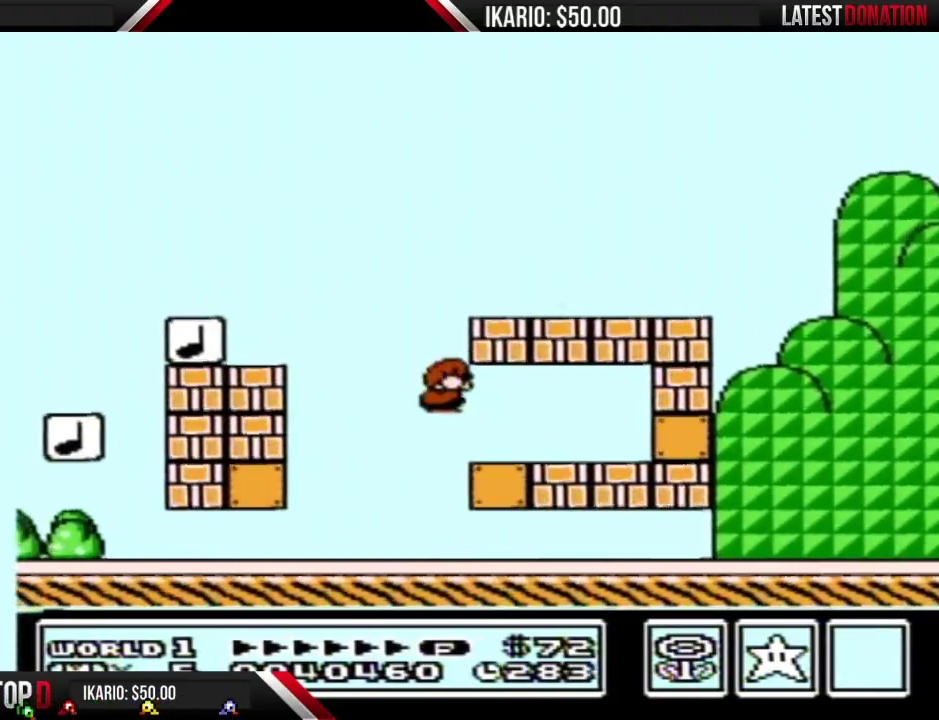
{"buttons": ["B", "DPAD_RIGHT"], "events": [[17, "DPAD_DOWN", "up"], [17, "DPAD_RIGHT", "down"], [233, "A", "up"]]}
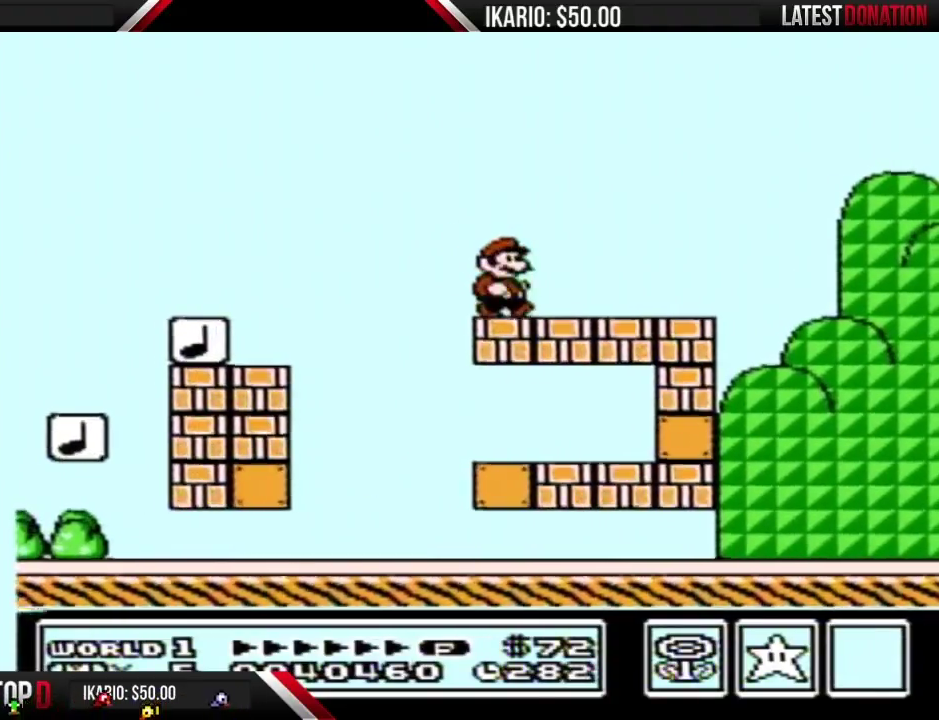
{"buttons": ["A", "B", "DPAD_RIGHT"], "events": [[267, "A", "down"]]}
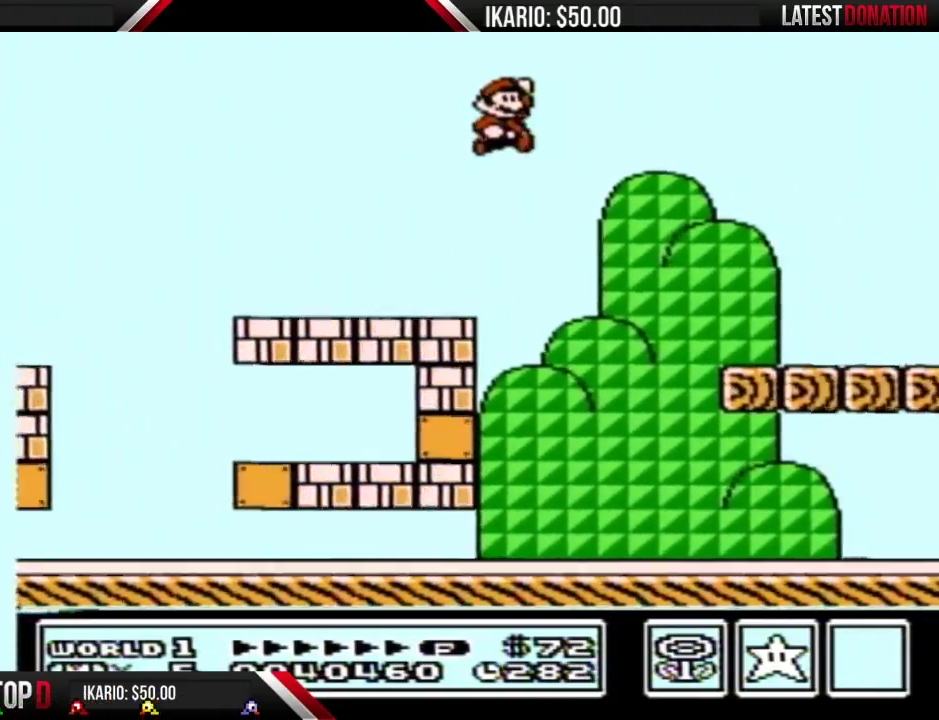
{"buttons": ["B", "DPAD_RIGHT"], "events": [[17, "A", "up"], [50, "DPAD_RIGHT", "up"], [300, "DPAD_RIGHT", "down"]]}
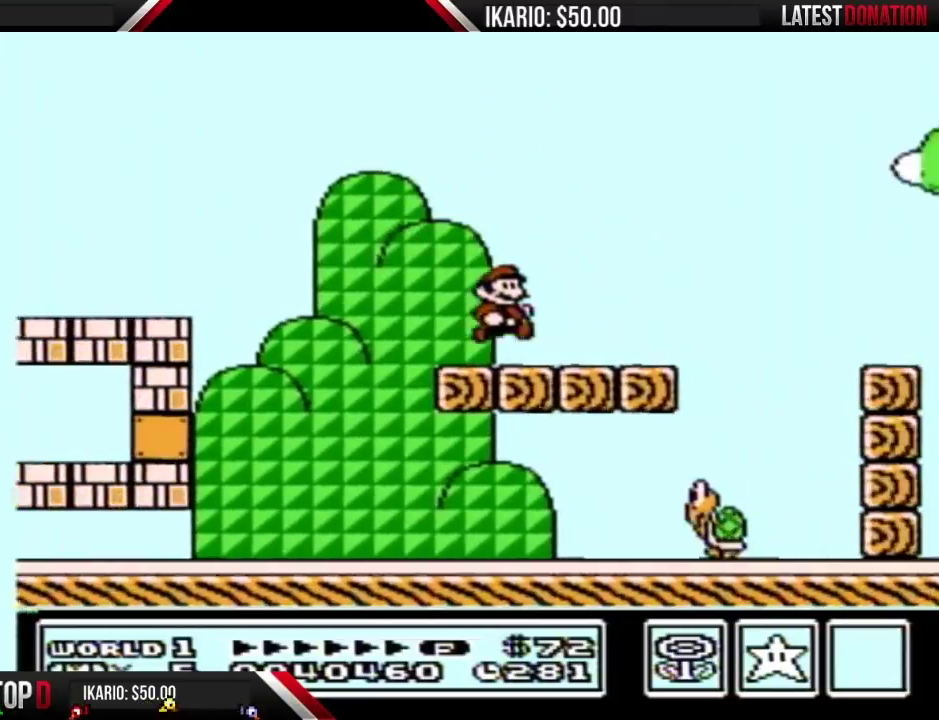
{"buttons": ["A", "B", "DPAD_RIGHT"], "events": [[217, "A", "down"]]}
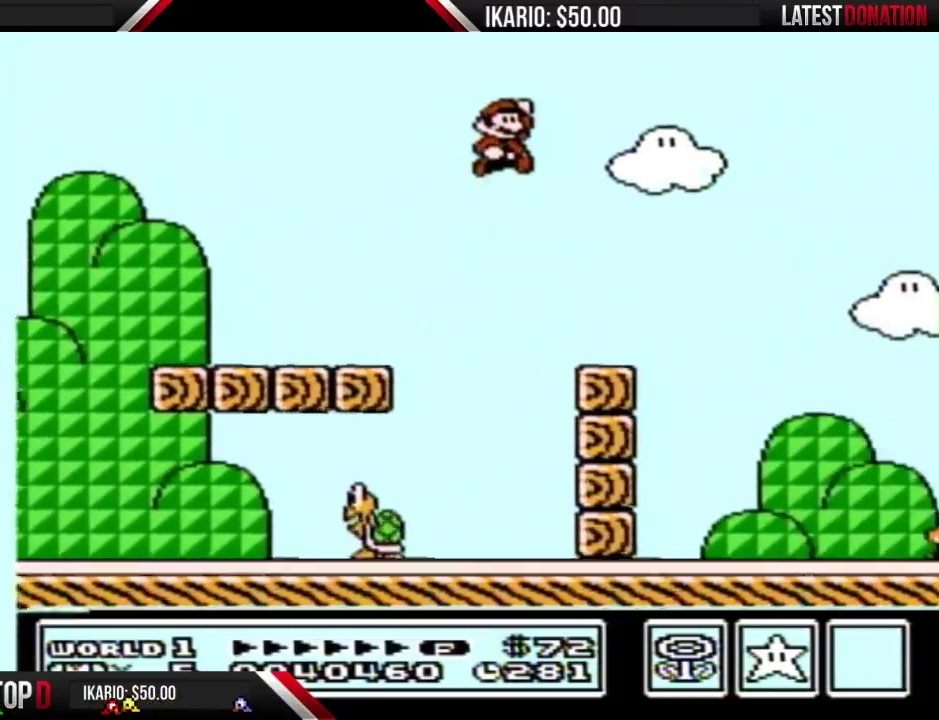
{"buttons": ["B"], "events": [[117, "A", "up"], [450, "DPAD_RIGHT", "up"]]}
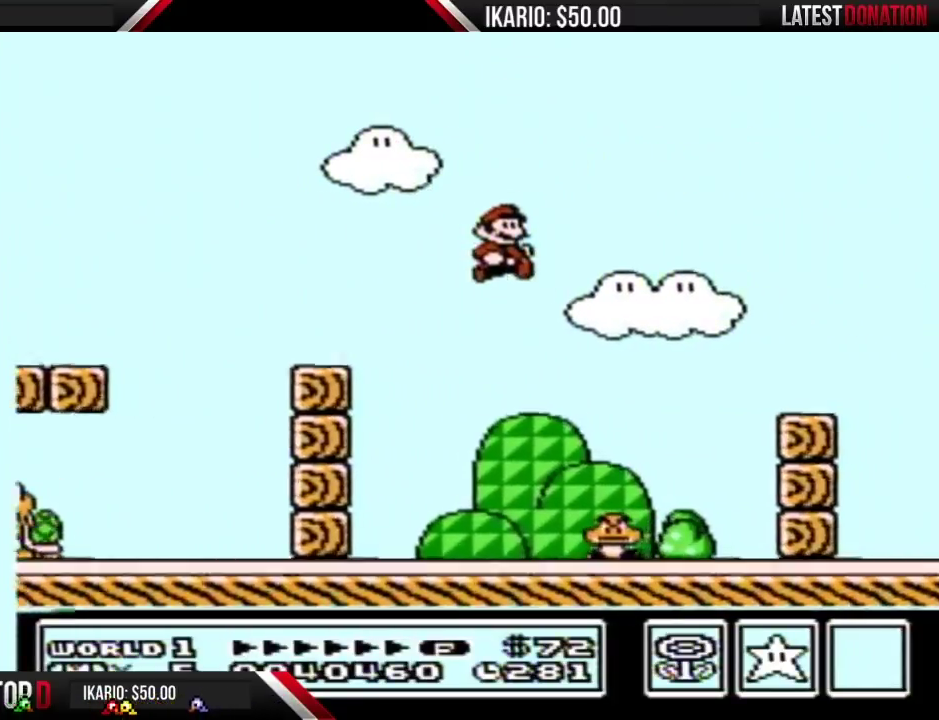
{"buttons": ["B", "DPAD_RIGHT"], "events": [[117, "DPAD_LEFT", "down"], [200, "DPAD_LEFT", "up"], [300, "DPAD_RIGHT", "down"]]}
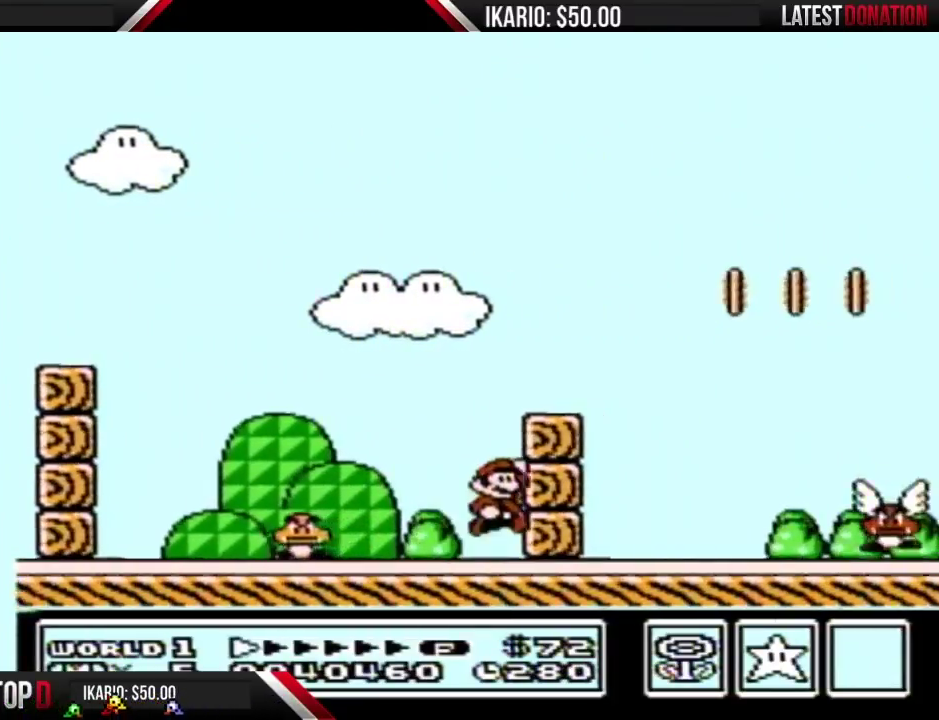
{"buttons": [], "events": [[17, "A", "down"], [367, "A", "up"], [400, "B", "up"], [483, "DPAD_RIGHT", "up"]]}
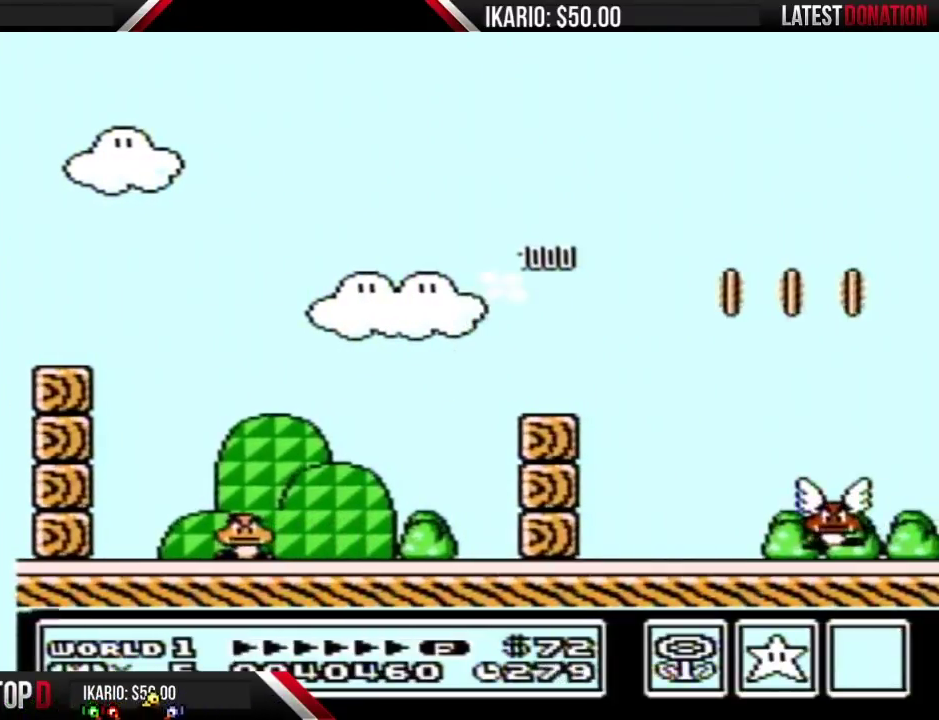
{"buttons": ["B", "DPAD_LEFT"], "events": [[117, "B", "down"], [150, "DPAD_LEFT", "down"]]}
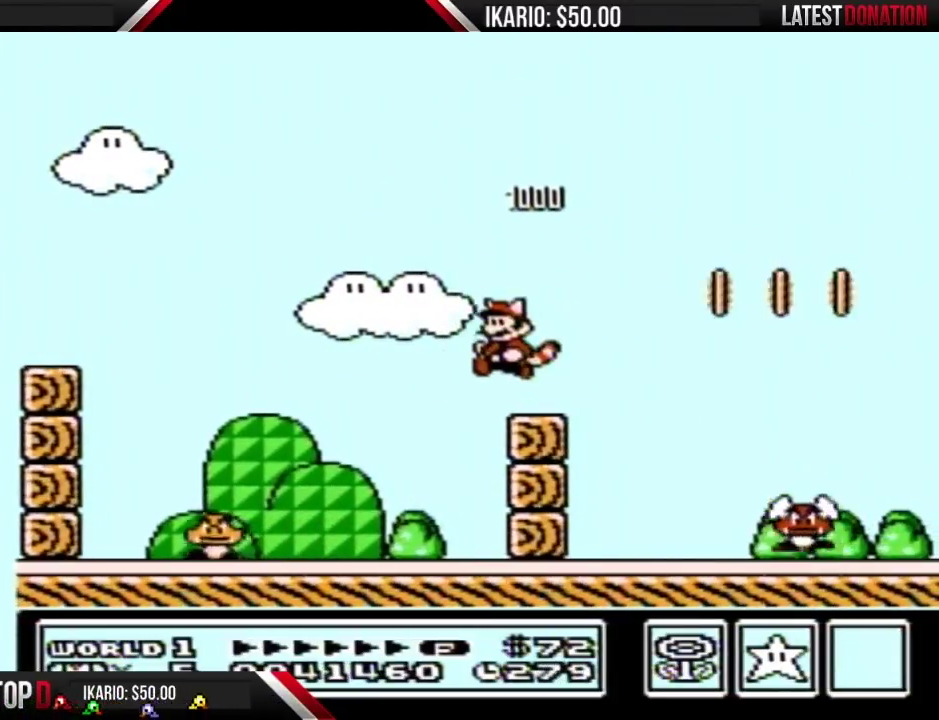
{"buttons": ["B"], "events": [[483, "DPAD_LEFT", "up"]]}